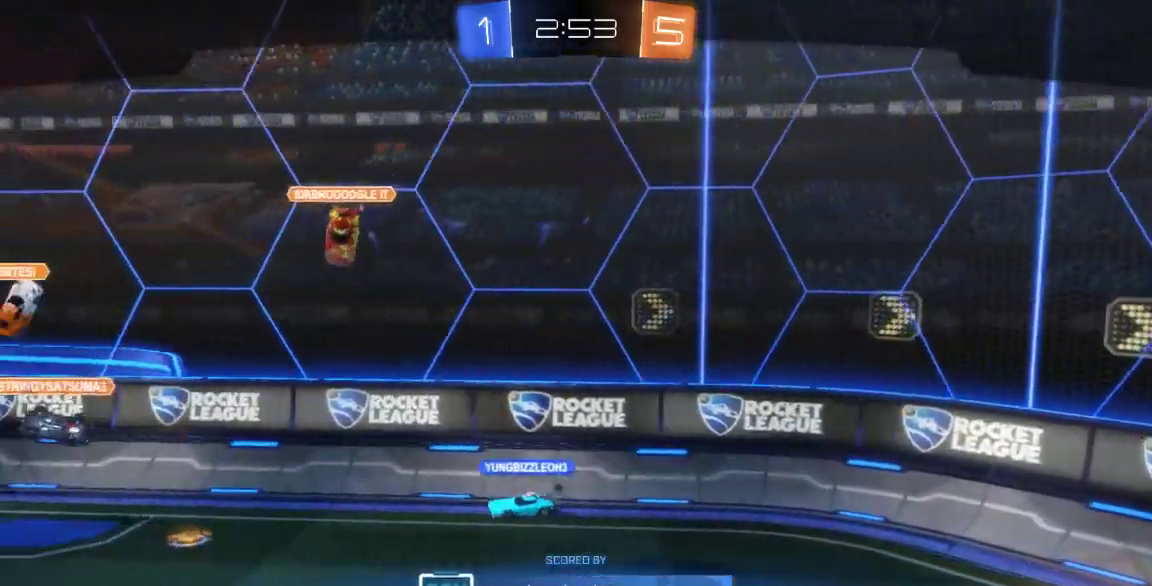
Gameplay with a controller (Xbox layout); each line is a JSON object with the inputs held at the frame after it. "button_events" lists button changes between this image and that frame as [ms after this image, input, new state], when the widget could be followed in between (sticks are given only as held states). Not read: L1 L2 L3 R1 R2 R3 SELECT.
{"buttons": [], "left_stick": "center", "right_stick": "center", "button_events": [[50, "A", "up"], [150, "A", "down"], [250, "A", "up"], [350, "A", "down"], [450, "A", "up"]]}
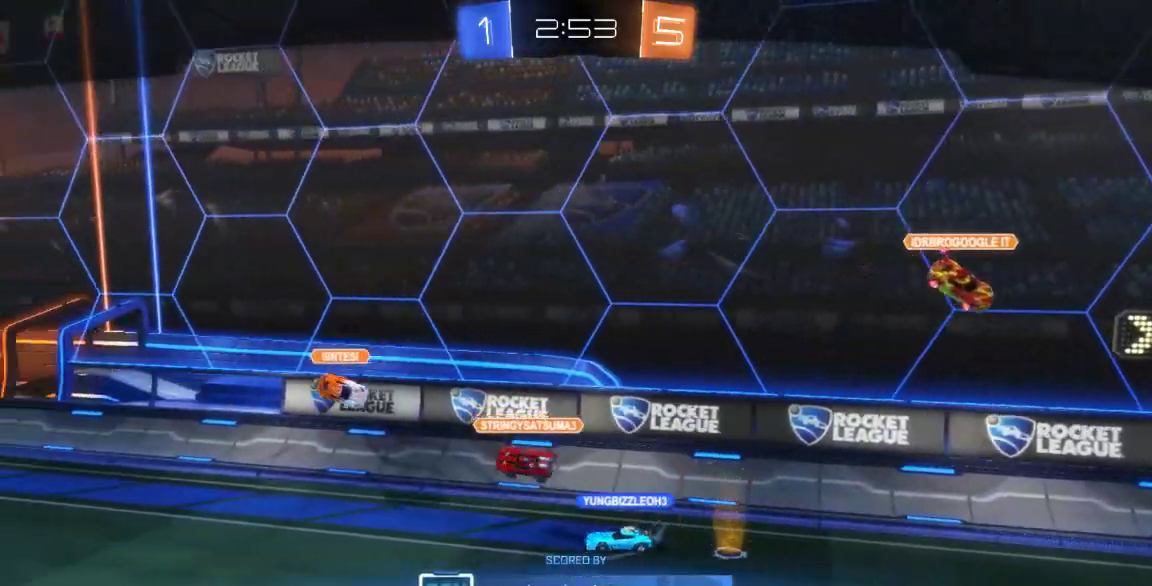
{"buttons": ["A"], "left_stick": "center", "right_stick": "center", "button_events": [[33, "A", "down"], [167, "A", "up"], [267, "A", "down"], [383, "A", "up"], [450, "A", "down"]]}
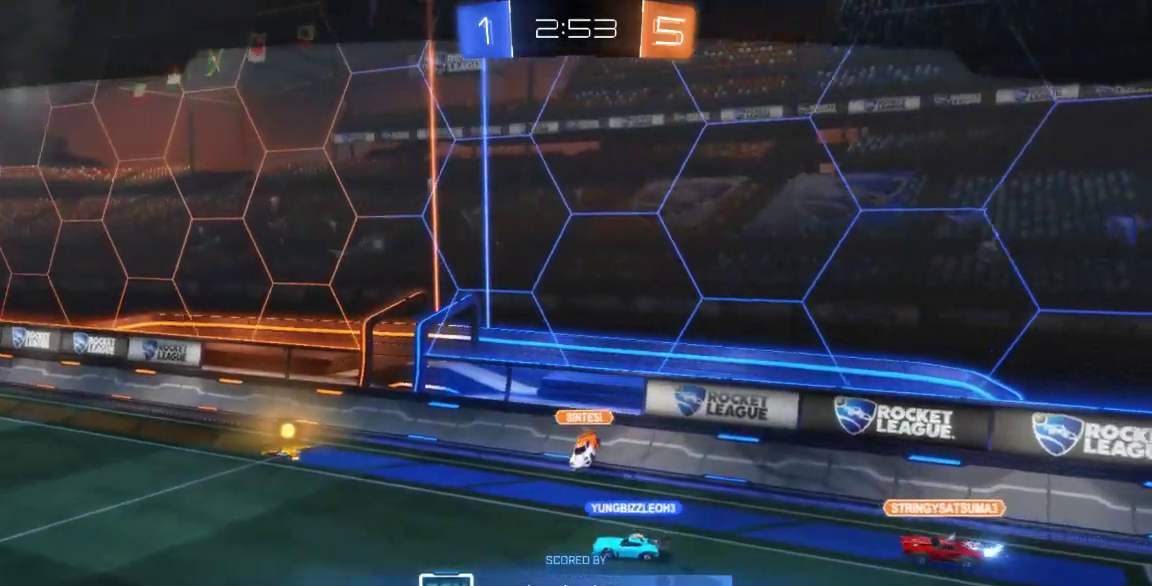
{"buttons": [], "left_stick": "center", "right_stick": "center", "button_events": [[83, "A", "up"], [183, "A", "down"], [317, "A", "up"], [400, "A", "down"], [500, "A", "up"]]}
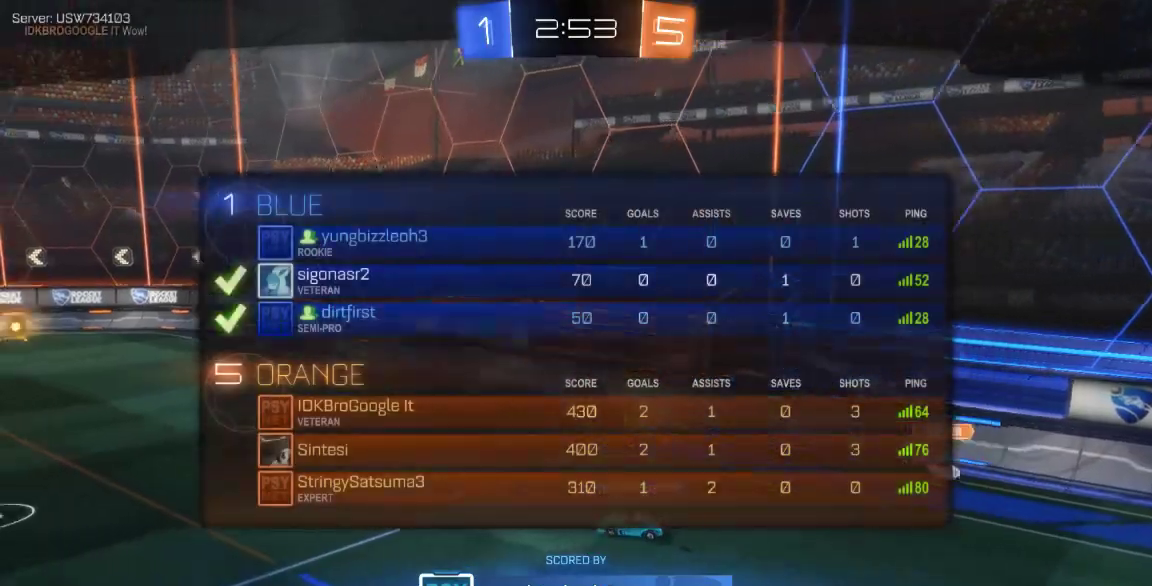
{"buttons": ["A"], "left_stick": "center", "right_stick": "center", "button_events": [[100, "A", "down"], [233, "A", "up"], [317, "A", "down"], [417, "A", "up"], [483, "A", "down"]]}
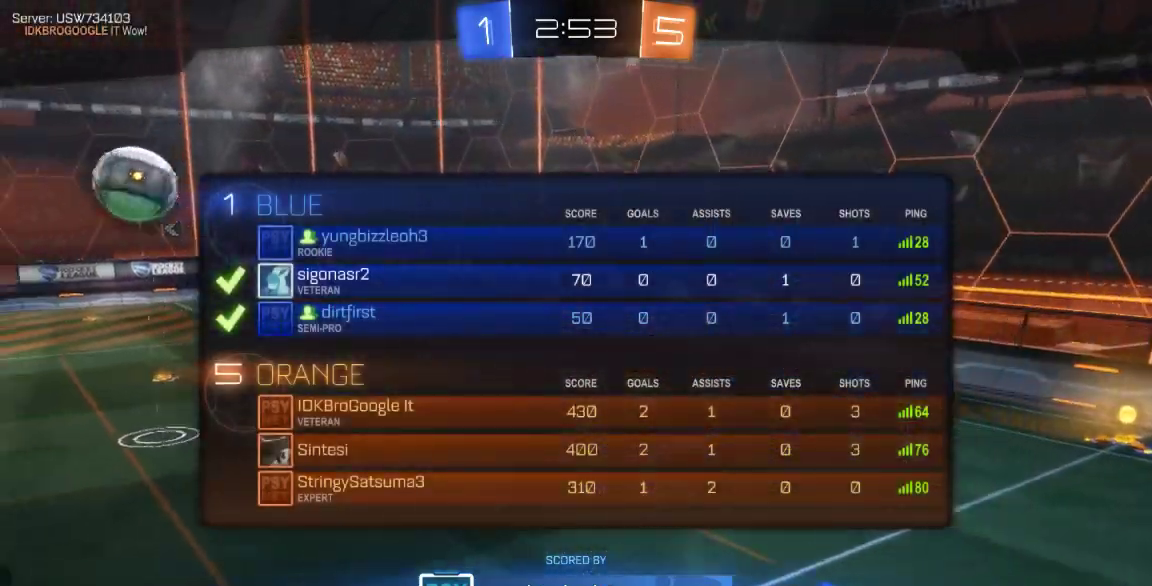
{"buttons": [], "left_stick": "center", "right_stick": "center", "button_events": [[117, "A", "up"], [167, "A", "down"], [300, "A", "up"], [400, "A", "down"], [500, "A", "up"]]}
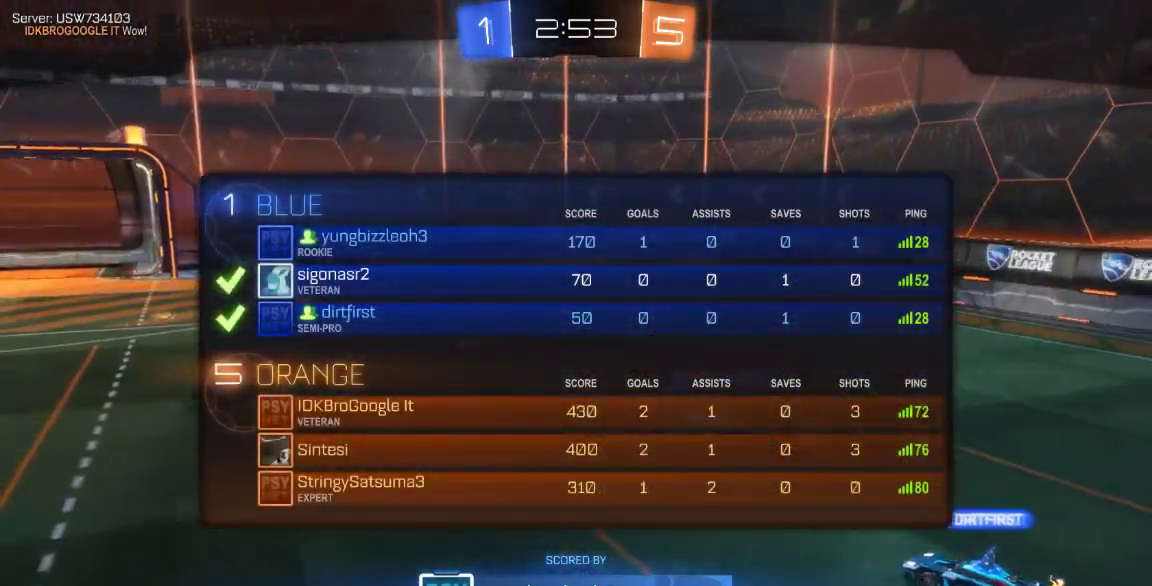
{"buttons": ["A"], "left_stick": "center", "right_stick": "center", "button_events": [[83, "A", "down"], [217, "A", "up"], [283, "A", "down"], [417, "A", "up"], [483, "A", "down"]]}
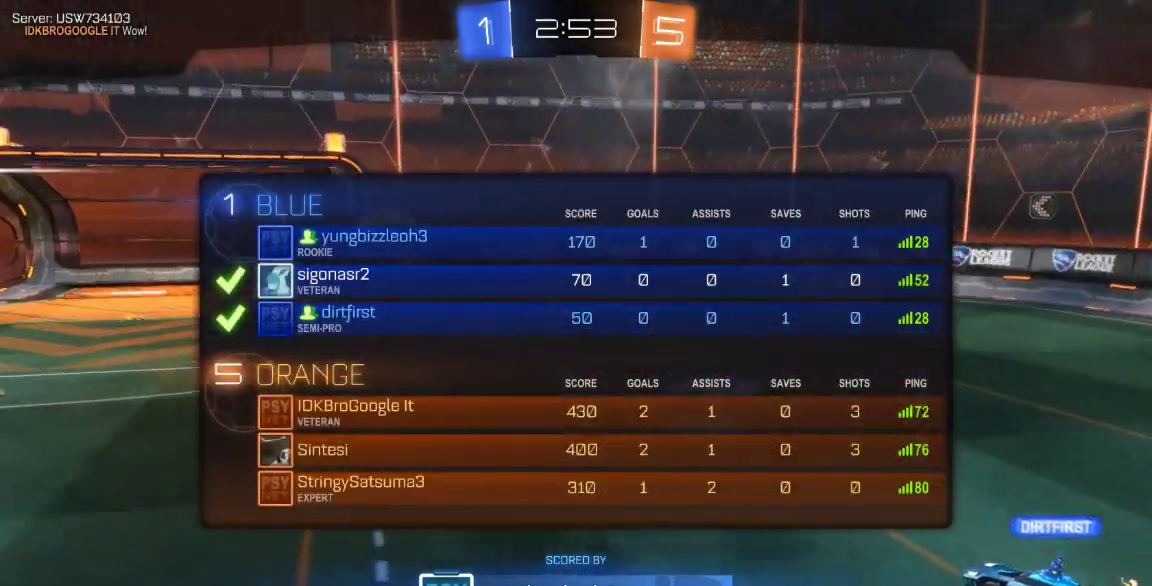
{"buttons": [], "left_stick": "center", "right_stick": "center", "button_events": [[100, "A", "up"], [167, "A", "down"], [300, "A", "up"], [400, "A", "down"], [483, "A", "up"]]}
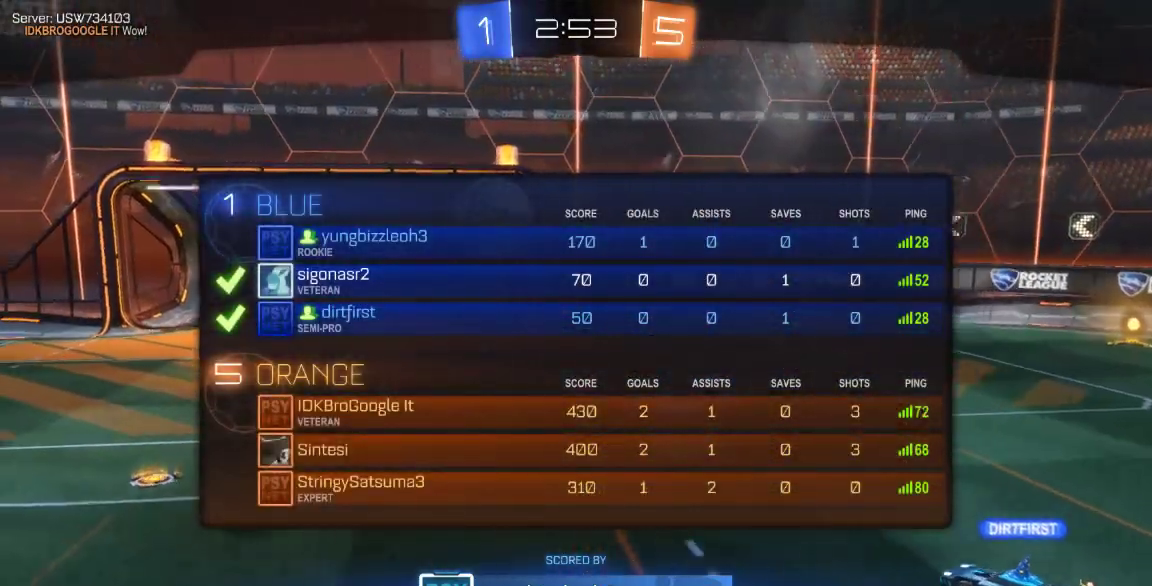
{"buttons": ["A"], "left_stick": "center", "right_stick": "center", "button_events": [[83, "A", "down"], [183, "A", "up"], [283, "A", "down"], [400, "A", "up"], [467, "A", "down"]]}
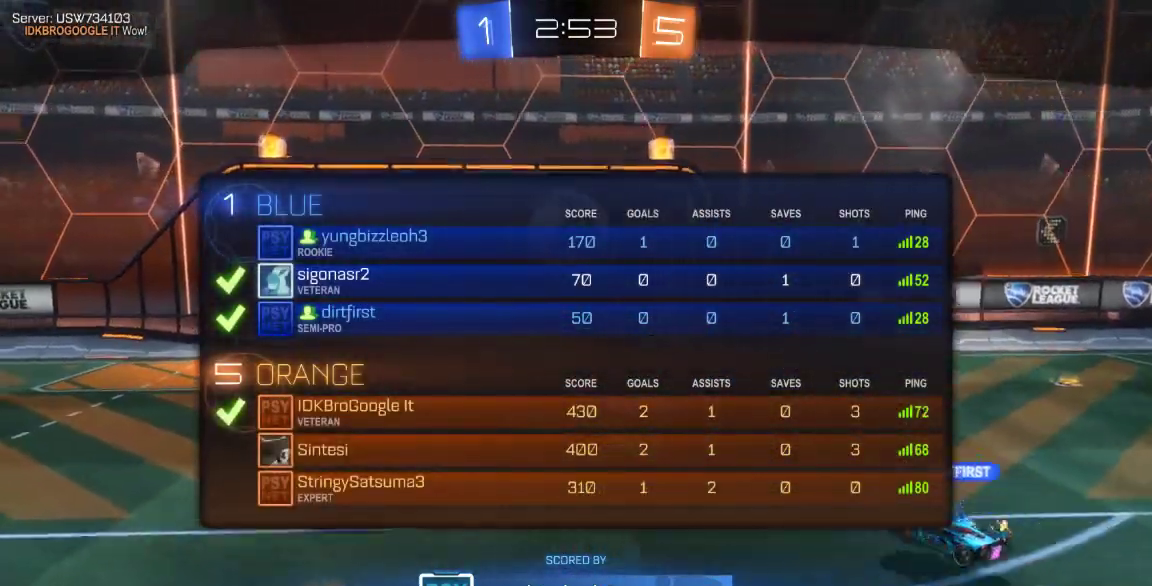
{"buttons": ["A"], "left_stick": "center", "right_stick": "center", "button_events": [[100, "A", "up"], [167, "A", "down"], [300, "A", "up"], [350, "A", "down"]]}
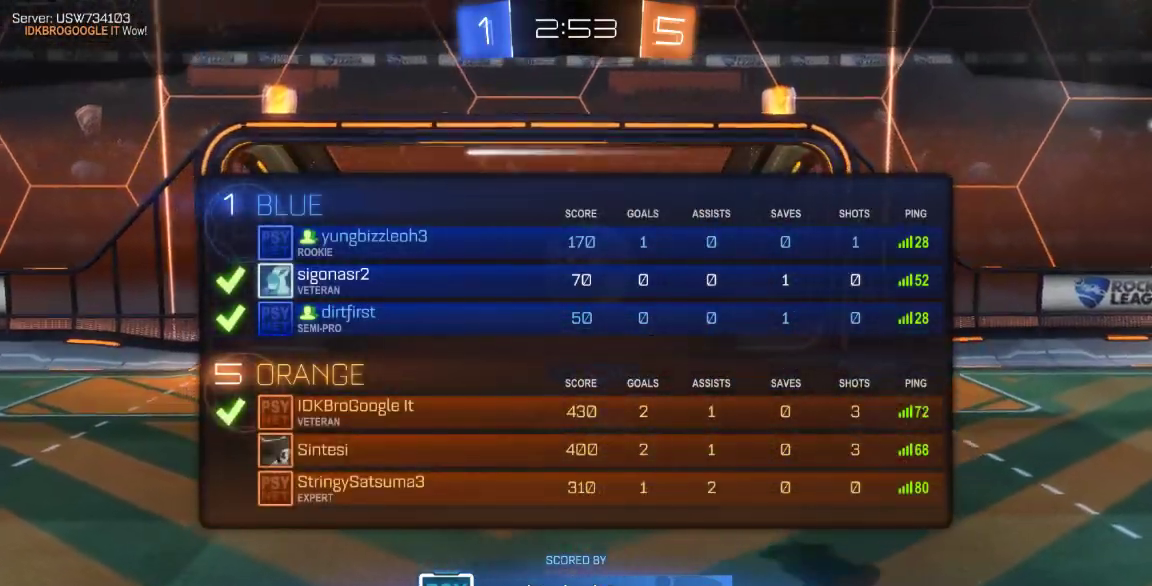
{"buttons": ["A"], "left_stick": "center", "right_stick": "center", "button_events": [[17, "A", "up"], [117, "A", "down"], [217, "A", "up"], [300, "A", "down"], [433, "A", "up"], [500, "A", "down"]]}
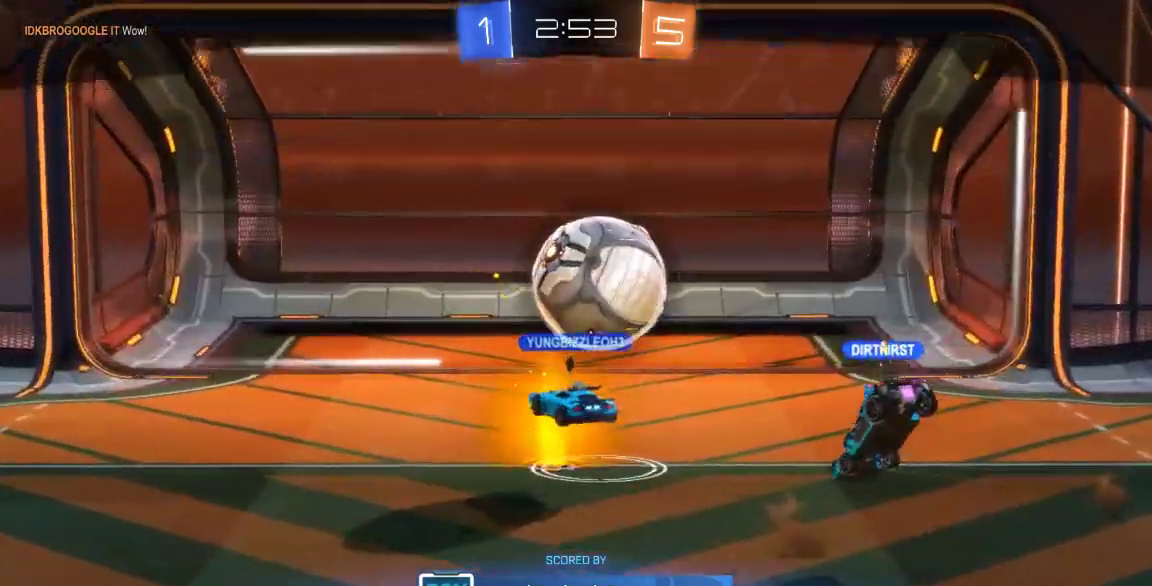
{"buttons": ["A"], "left_stick": "center", "right_stick": "center", "button_events": [[133, "A", "up"], [217, "A", "down"], [350, "A", "up"], [450, "A", "down"]]}
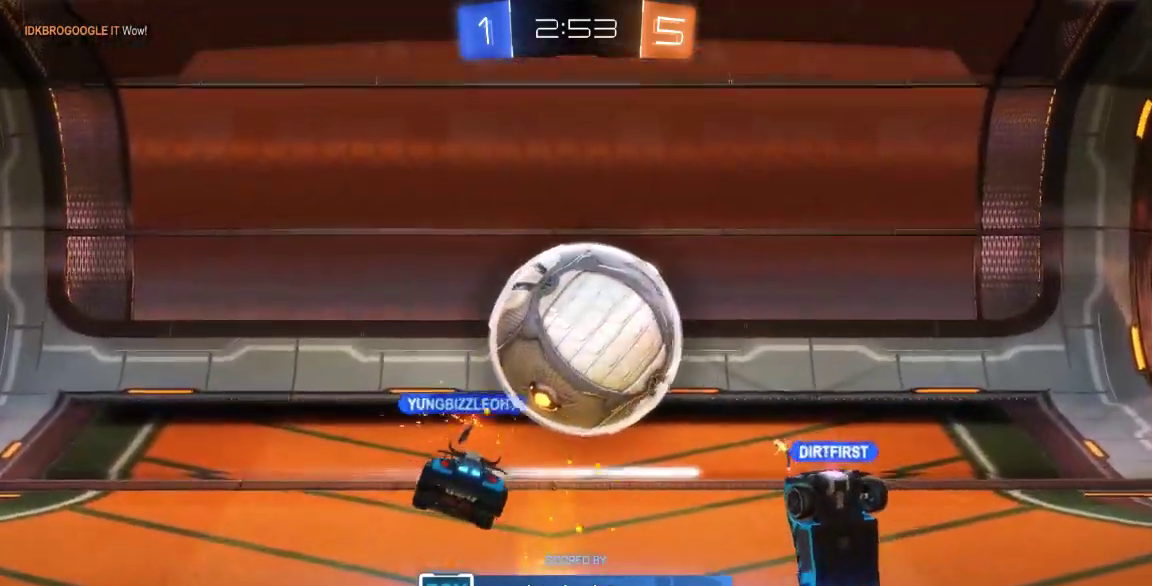
{"buttons": [], "left_stick": "center", "right_stick": "center"}
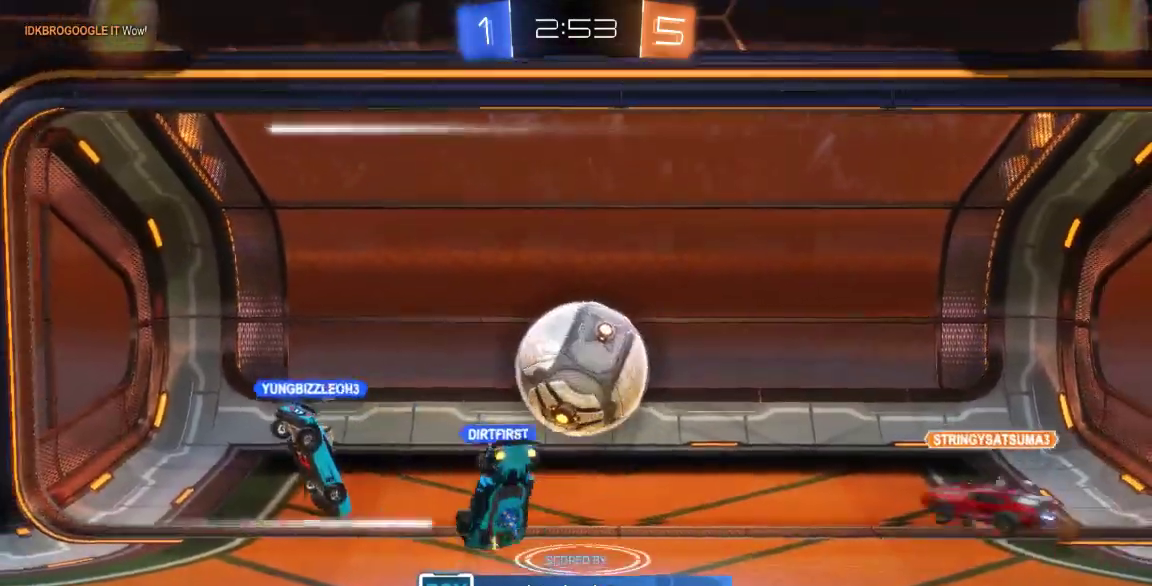
{"buttons": ["A"], "left_stick": "center", "right_stick": "center", "button_events": [[50, "A", "down"], [183, "A", "up"], [283, "A", "down"], [417, "A", "up"], [467, "A", "down"]]}
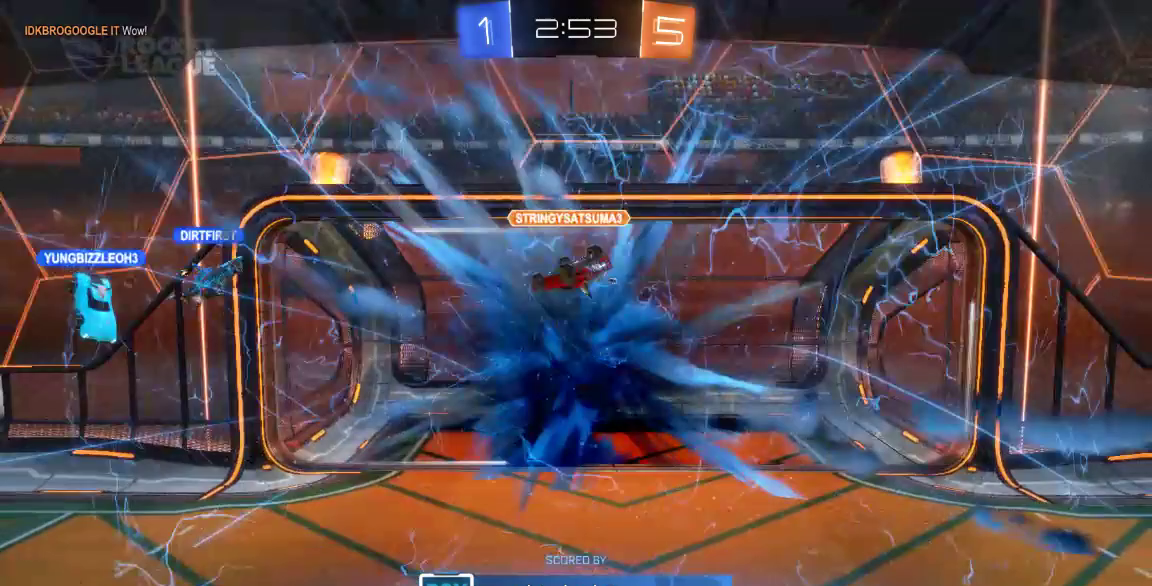
{"buttons": ["A"], "left_stick": "center", "right_stick": "center", "button_events": [[100, "A", "up"], [167, "A", "down"], [300, "A", "up"], [367, "A", "down"]]}
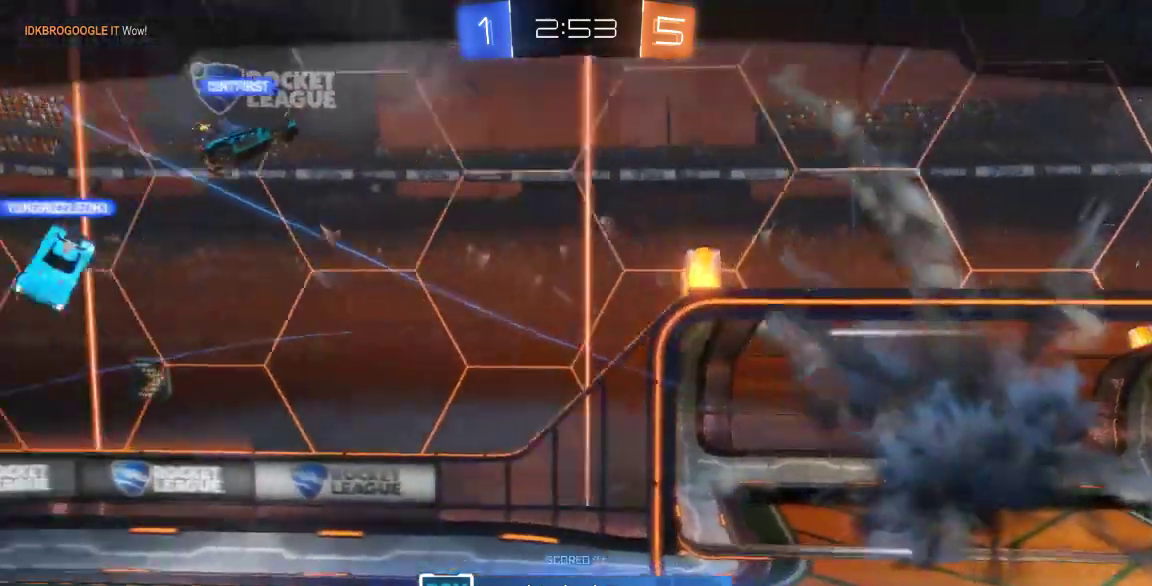
{"buttons": ["A"], "left_stick": "center", "right_stick": "center", "button_events": [[17, "A", "up"], [83, "A", "down"], [183, "A", "up"], [250, "A", "down"], [400, "A", "up"], [467, "A", "down"]]}
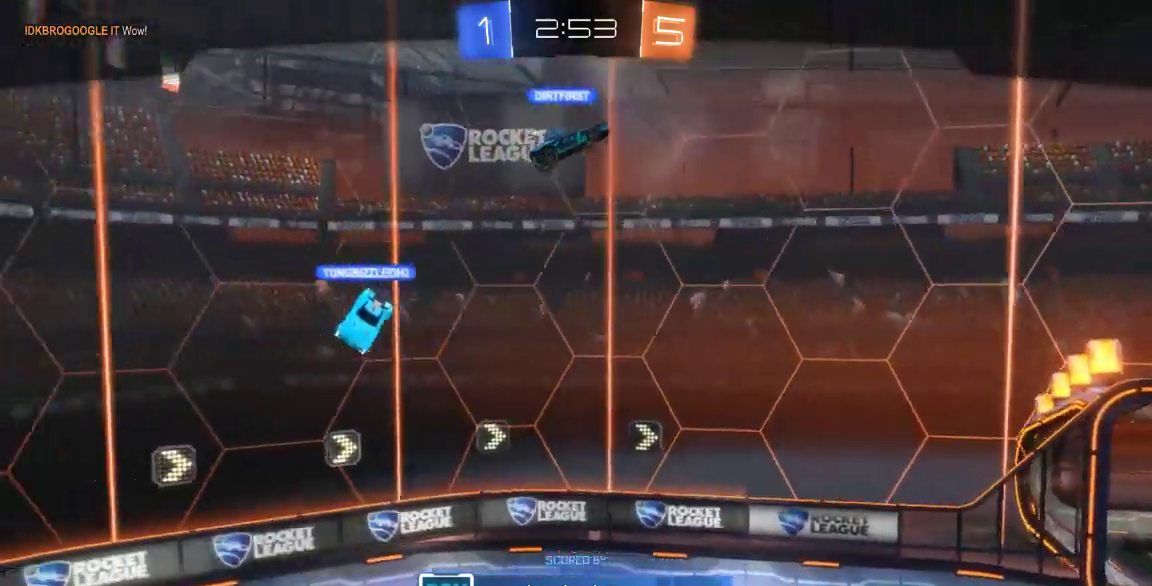
{"buttons": ["A"], "left_stick": "center", "right_stick": "center", "button_events": [[100, "A", "up"], [200, "A", "down"], [317, "A", "up"], [383, "A", "down"]]}
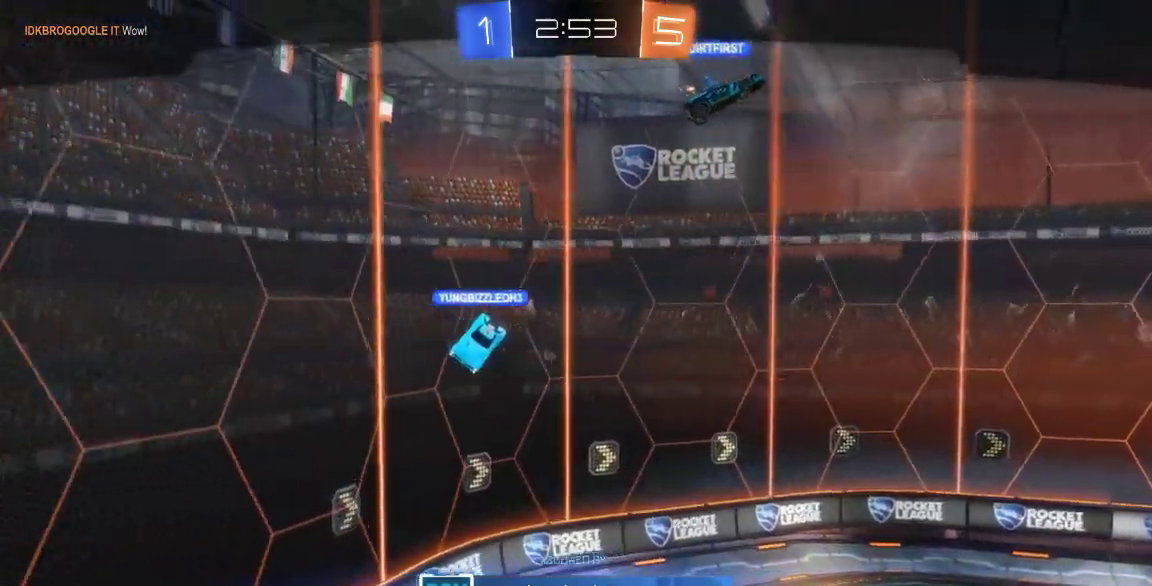
{"buttons": ["A"], "left_stick": "center", "right_stick": "center", "button_events": [[17, "A", "up"], [117, "A", "down"], [200, "A", "up"], [300, "A", "down"], [433, "A", "up"], [500, "A", "down"]]}
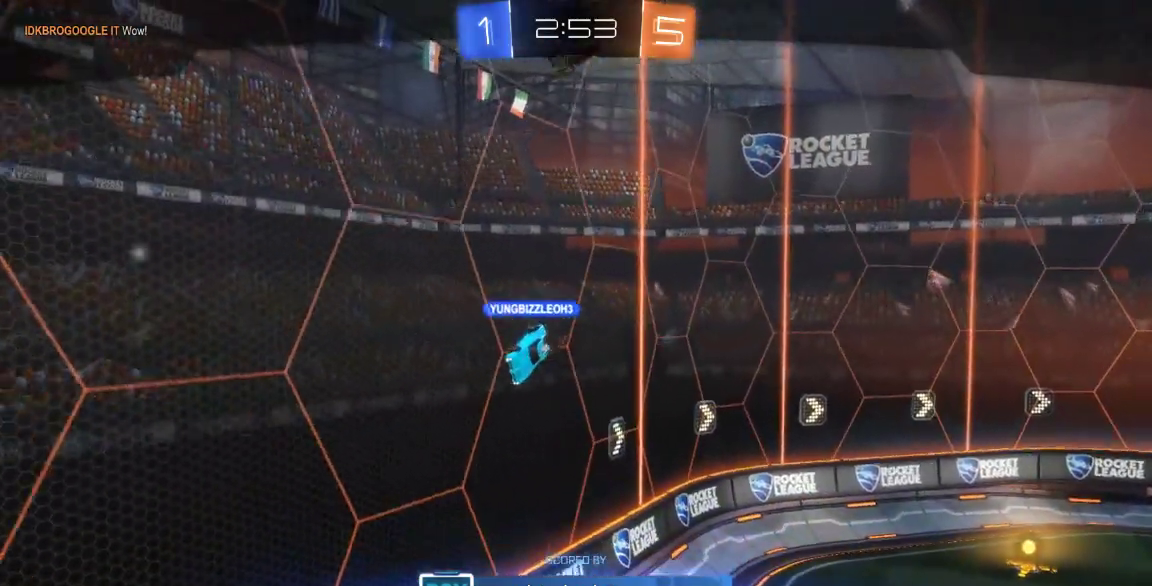
{"buttons": ["A"], "left_stick": "center", "right_stick": "center", "button_events": [[117, "A", "up"], [217, "A", "down"], [350, "A", "up"], [450, "A", "down"]]}